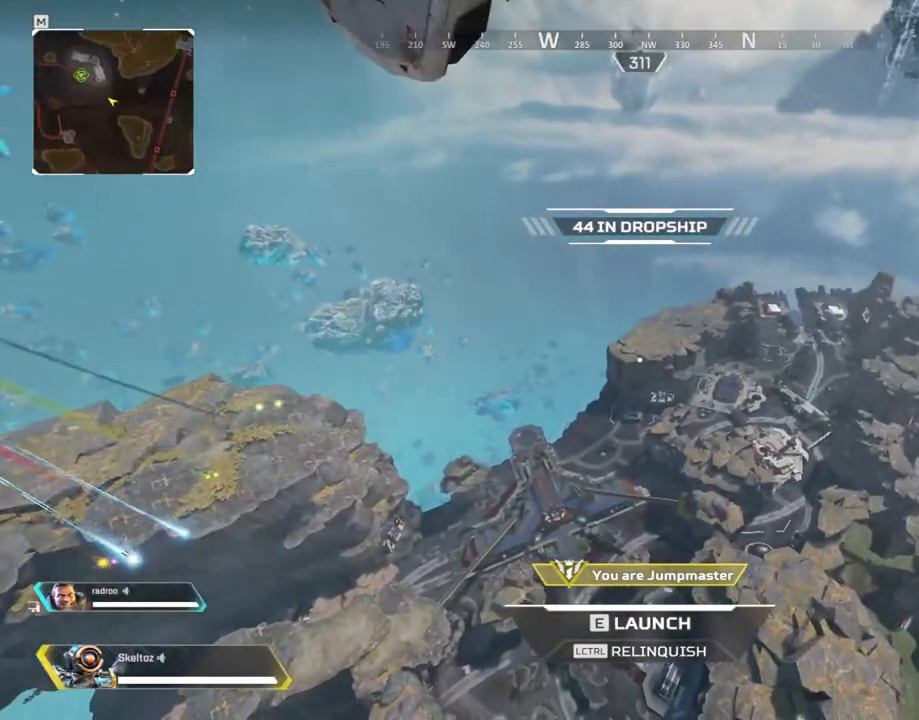
Gameplay with keyboard and mouse; each line is a JSON object with the keys and mouse buttons held at the frame after it. "events" lists presses ("down") and releases ("up") of "1", "2", "3", "4", "5", "a", "alt", "b", "c", "ctrl", "d", "e", "f", "g", "q", "r", "s", "shift", "space", "t", "tab", "tilde", "v", "w", "x", "z", "mouse_left", "mouse_wheel", "mouse_right", "mouse_mb4" and "mouse_mb5" between this image and that frame as [ms after this image, input, new state], when the widget could be followed in between. "mouse_left", "mouse_wheel", "mouse_right", "mouse_mb4", "mouse_mb5" = the "left", "wheel", "right", "mb4", "mb5" buttons of the "mouse" list. No other keys are recorded. "wheel" means that the mouse wheel is clicked or scrolled. Mouse movement is not recorded.
{"keys": ["w"], "mouse": [], "events": [[200, "w", "down"]]}
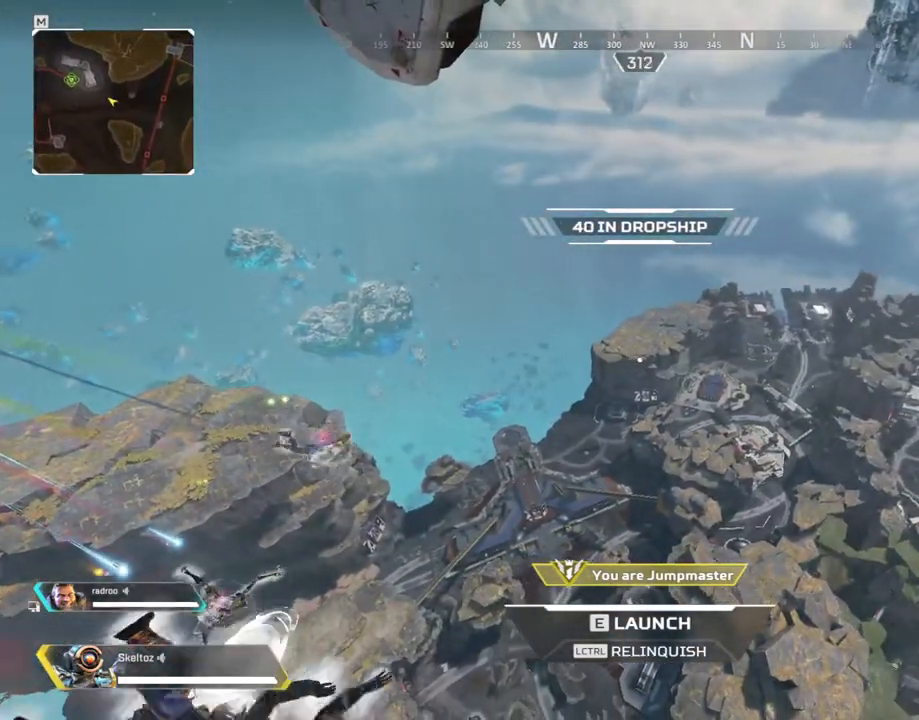
{"keys": ["w"], "mouse": [], "events": []}
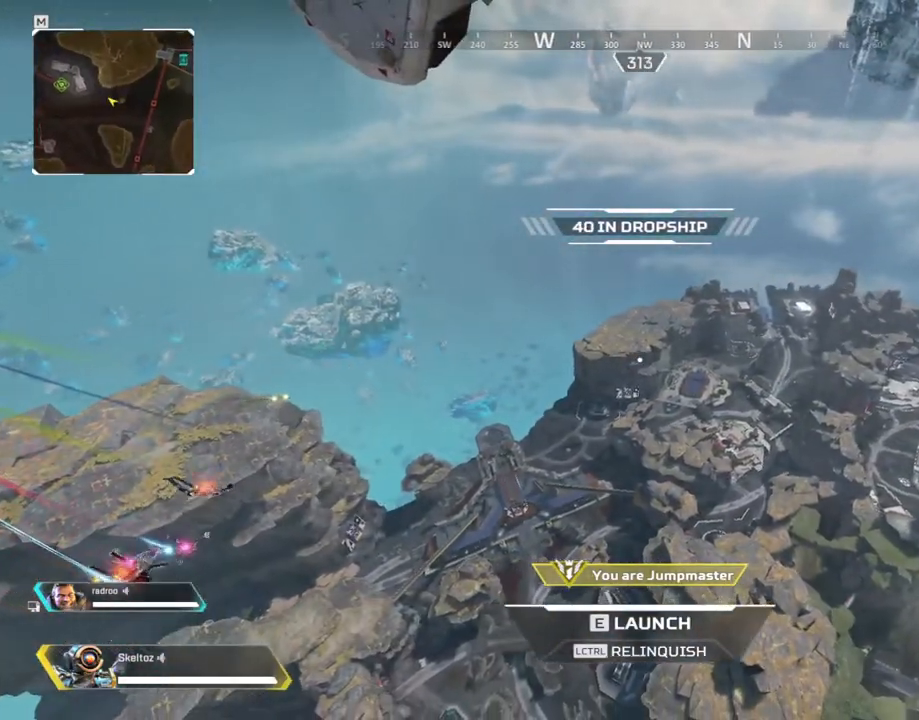
{"keys": ["w"], "mouse": [], "events": []}
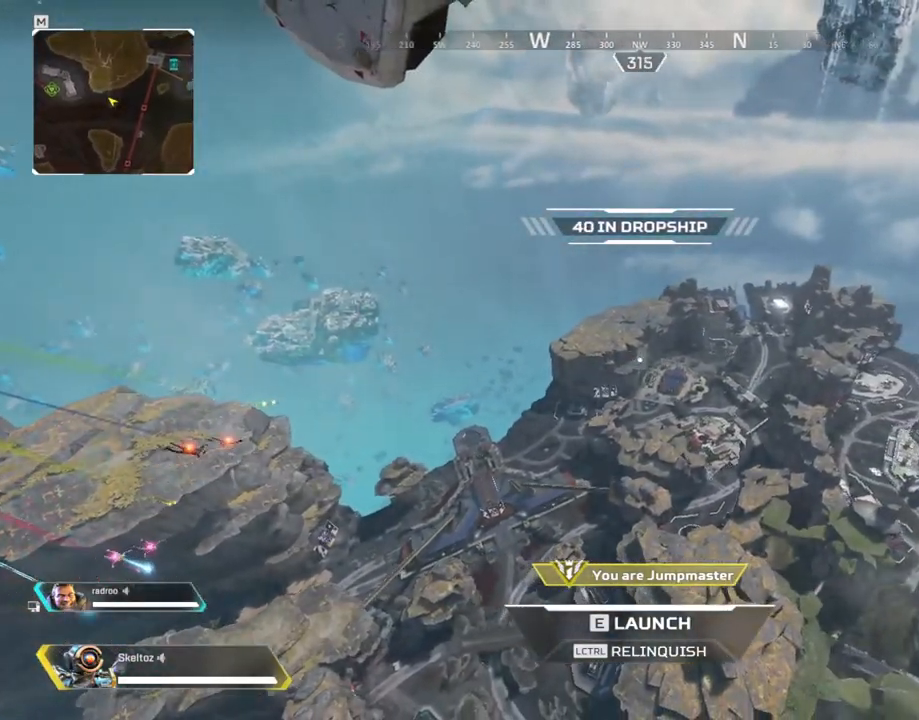
{"keys": ["w"], "mouse": [], "events": []}
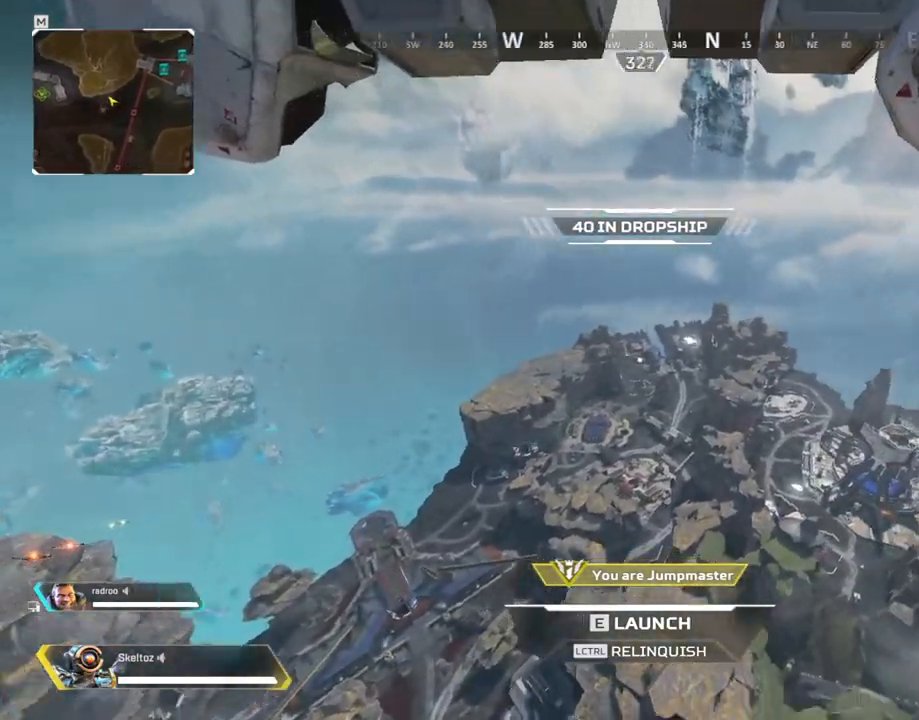
{"keys": ["w"], "mouse": [], "events": []}
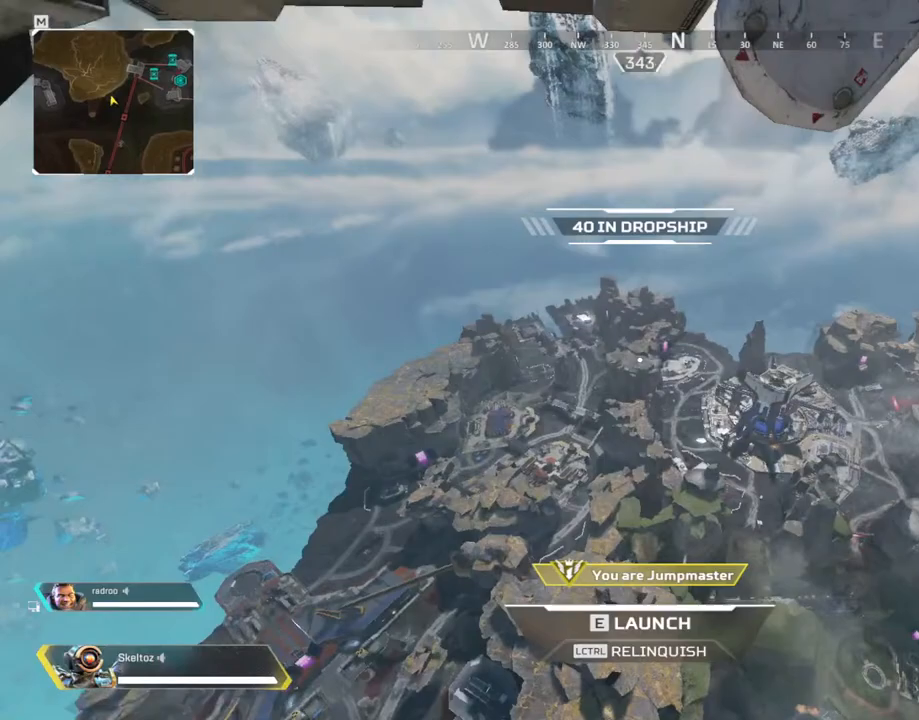
{"keys": ["w"], "mouse": [], "events": []}
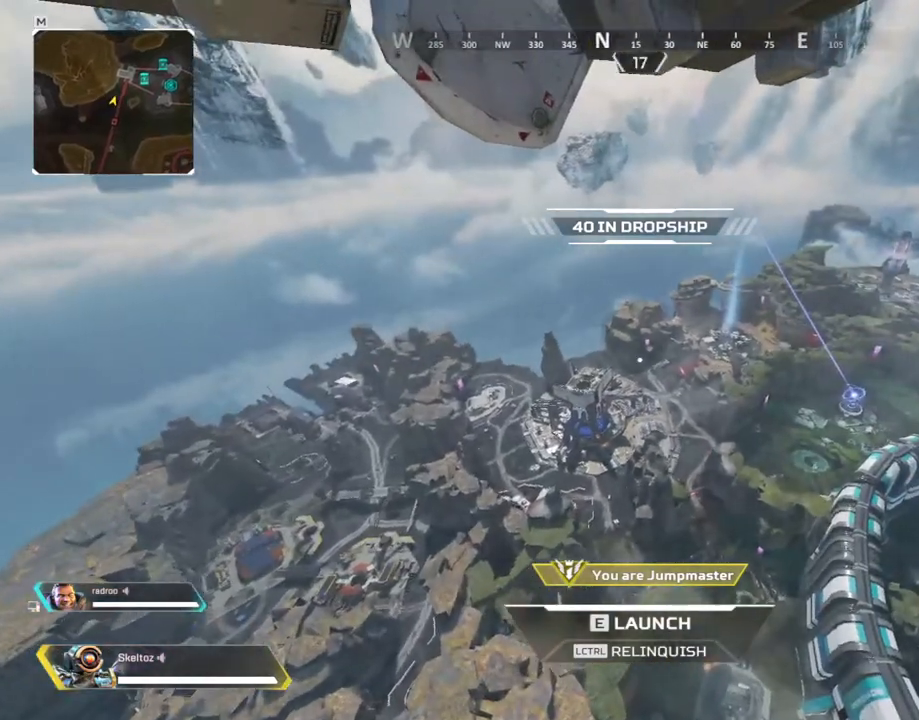
{"keys": ["w"], "mouse": [], "events": []}
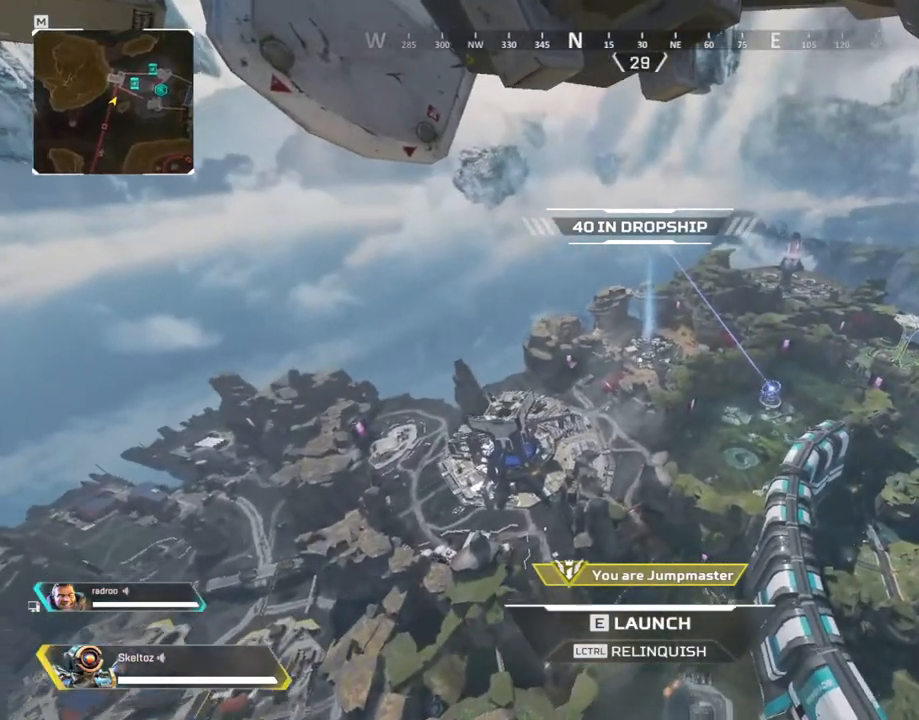
{"keys": ["w"], "mouse": [], "events": []}
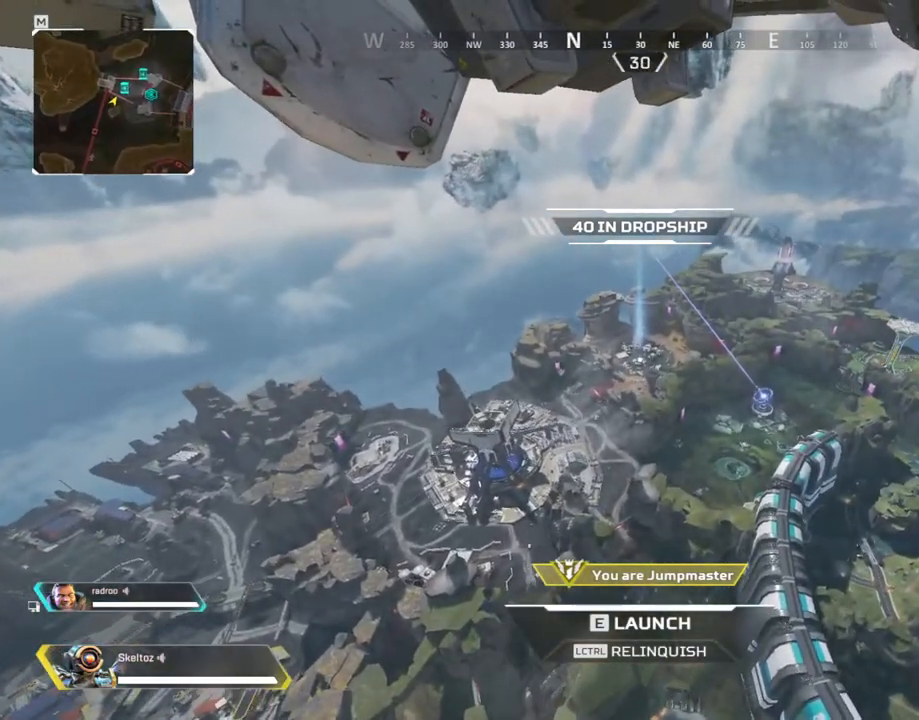
{"keys": ["w"], "mouse": [], "events": []}
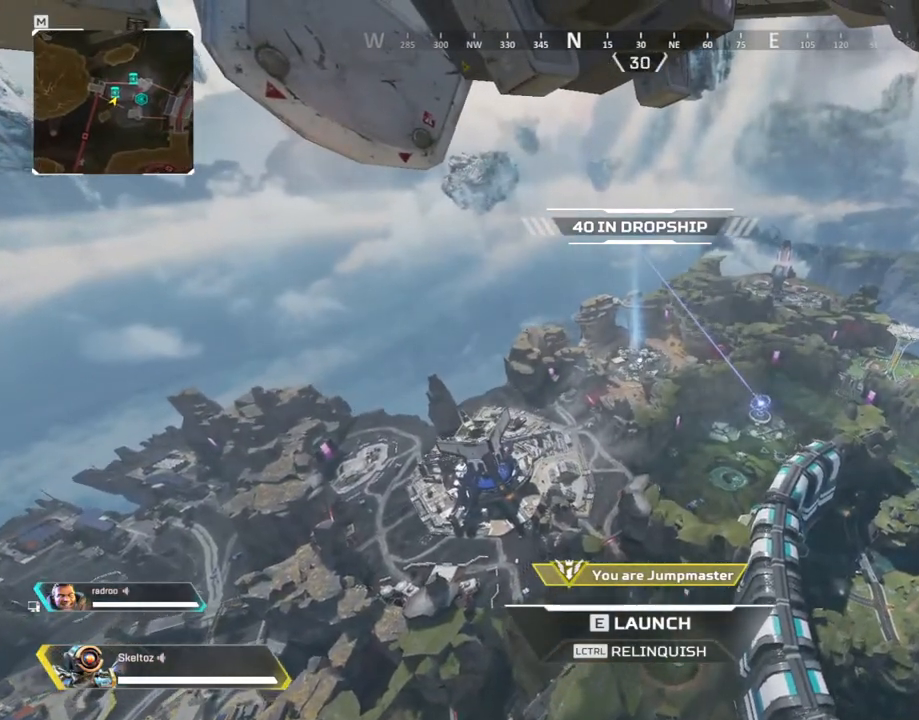
{"keys": ["w"], "mouse": [], "events": [[150, "e", "down"], [283, "e", "up"]]}
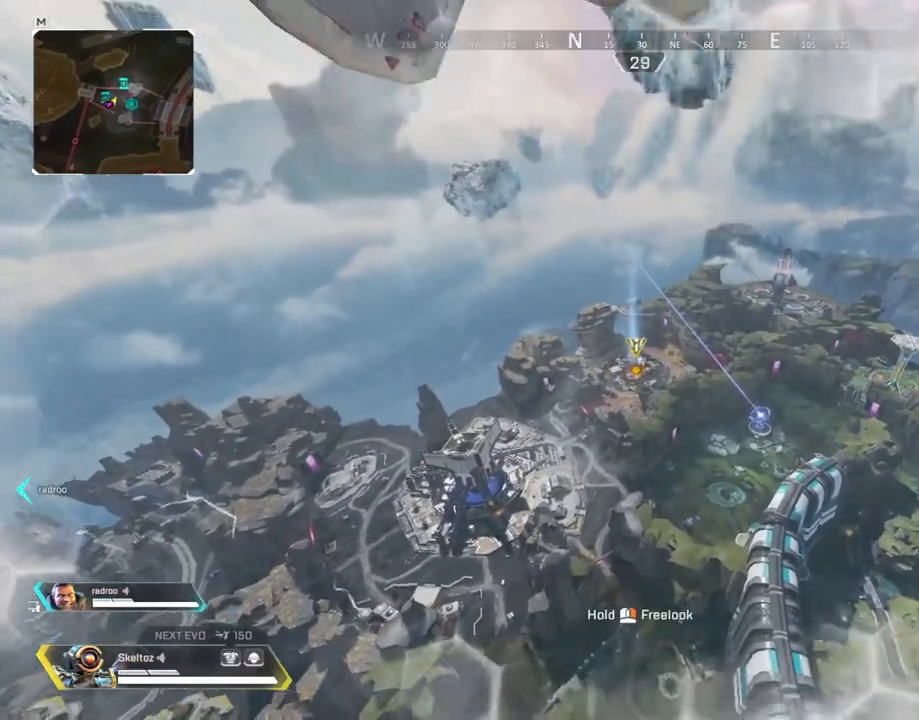
{"keys": ["w"], "mouse": [], "events": []}
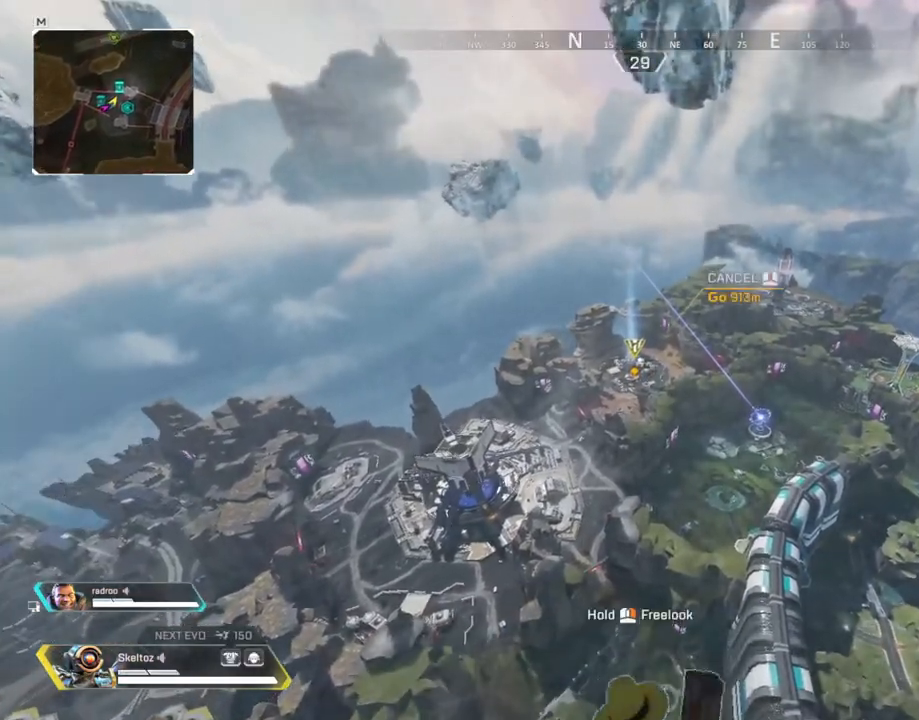
{"keys": ["w"], "mouse": [], "events": []}
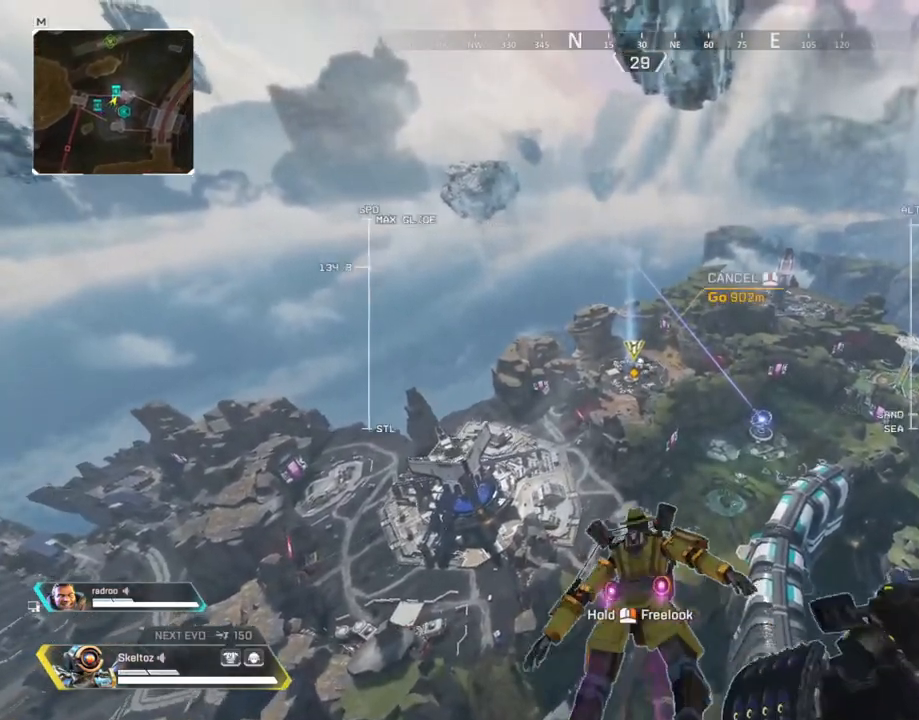
{"keys": ["w"], "mouse": [], "events": []}
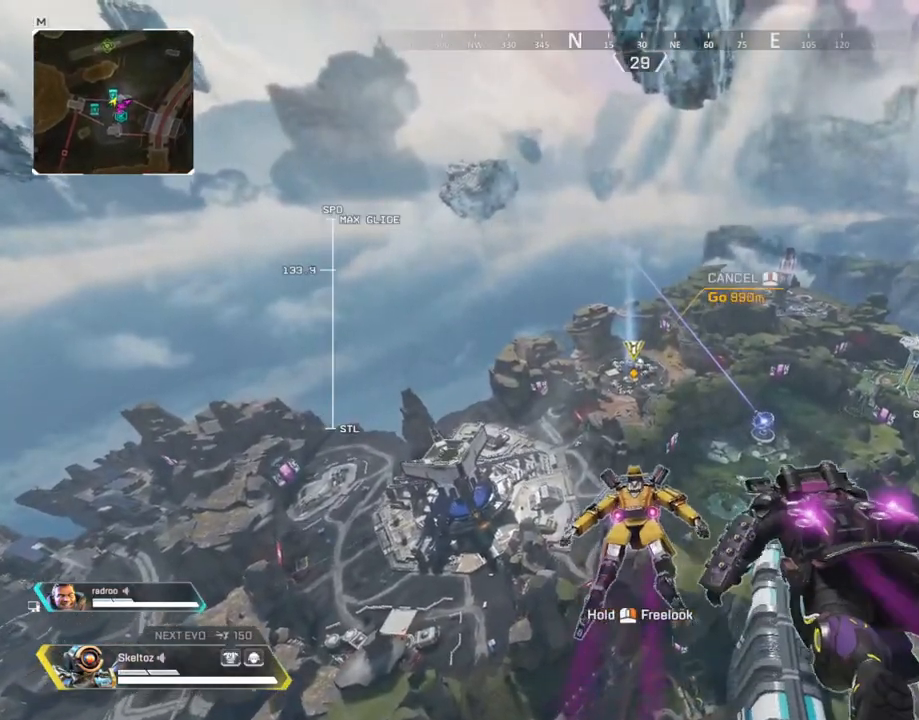
{"keys": ["w"], "mouse": [], "events": []}
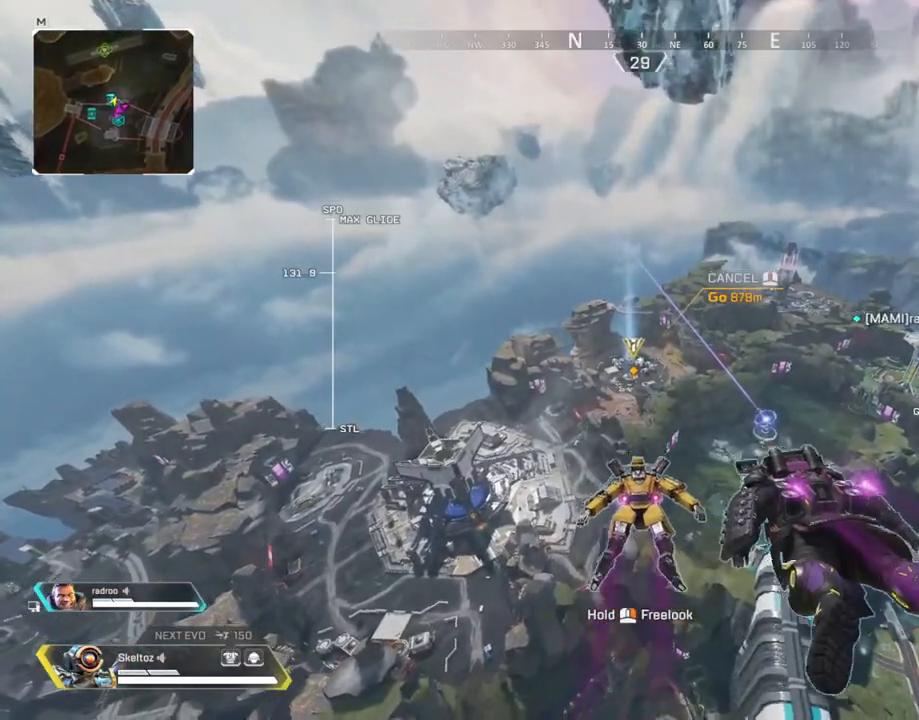
{"keys": ["w"], "mouse": [], "events": []}
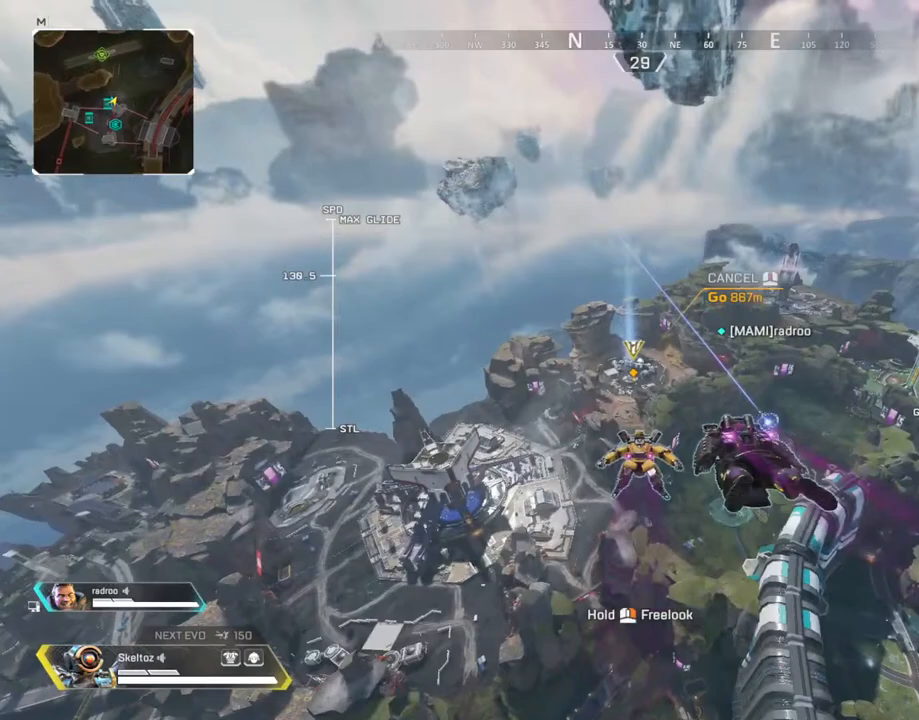
{"keys": ["w"], "mouse": [], "events": []}
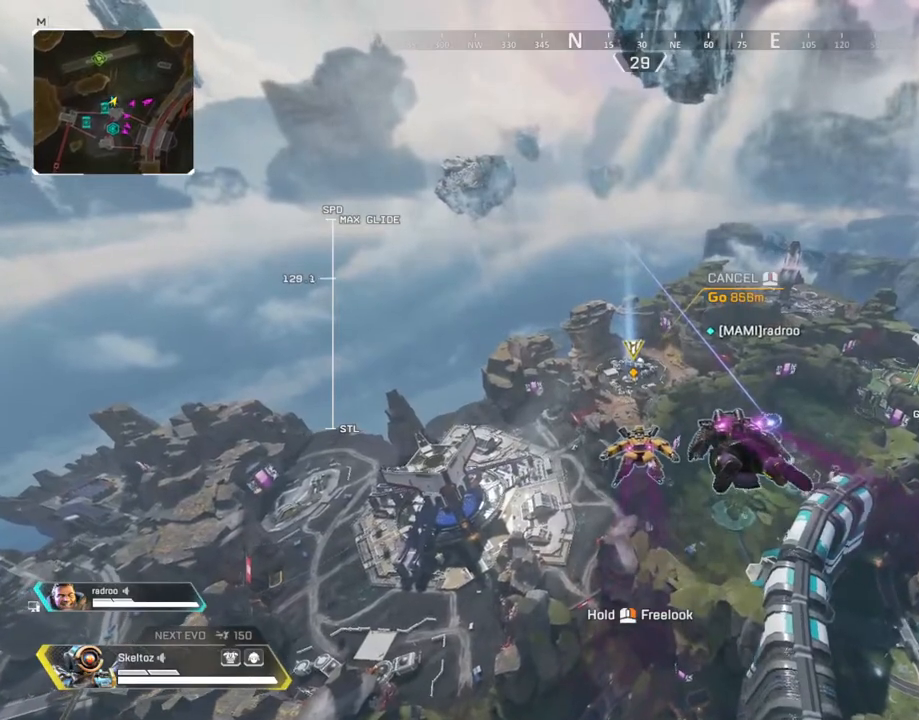
{"keys": ["w"], "mouse": [], "events": []}
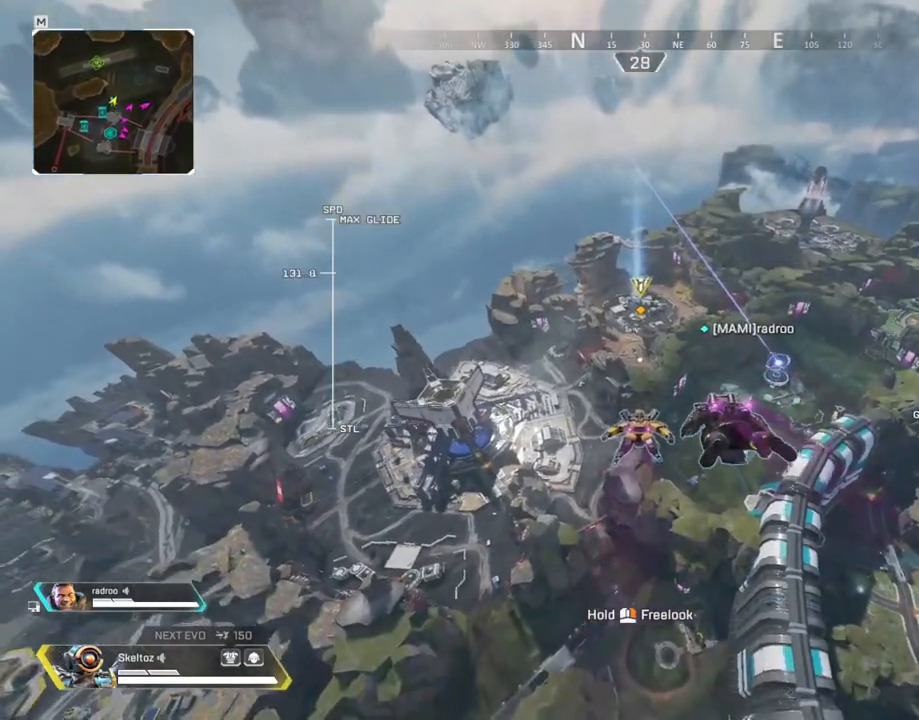
{"keys": ["w"], "mouse": [], "events": []}
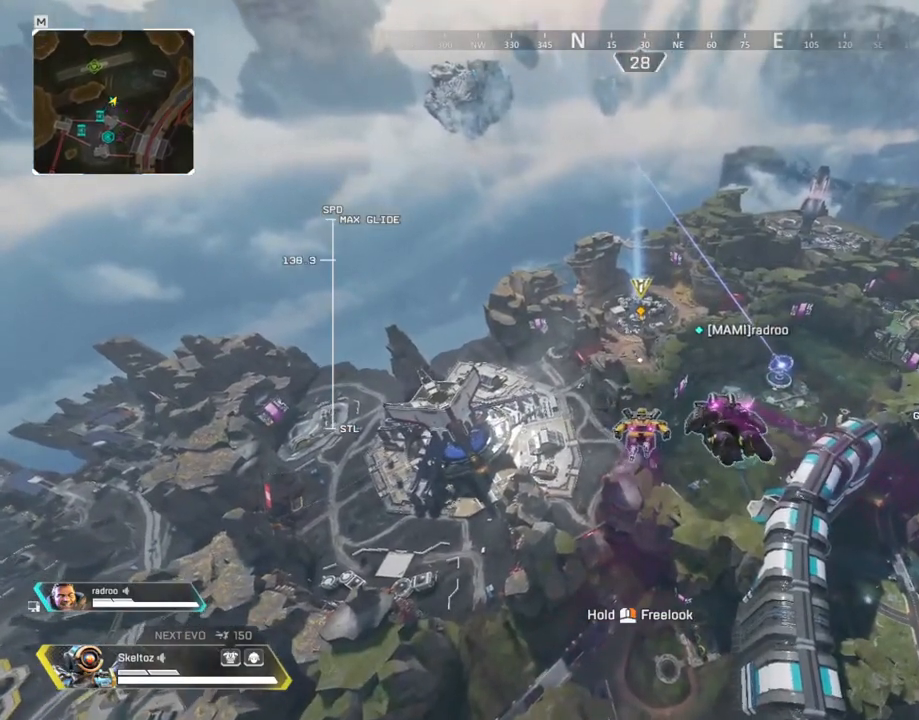
{"keys": ["w"], "mouse": [], "events": []}
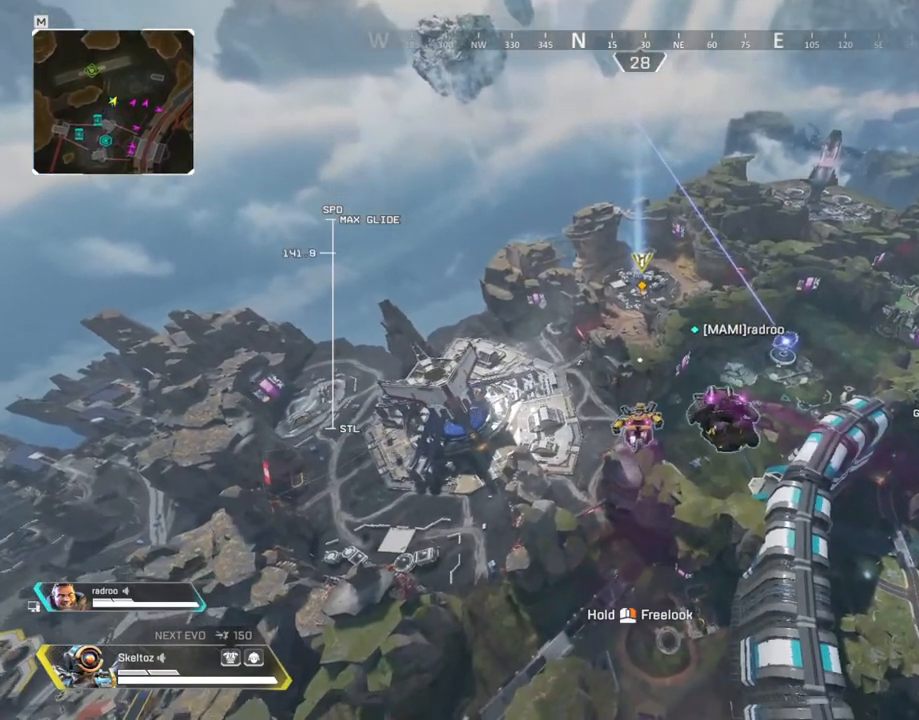
{"keys": ["w"], "mouse": [], "events": []}
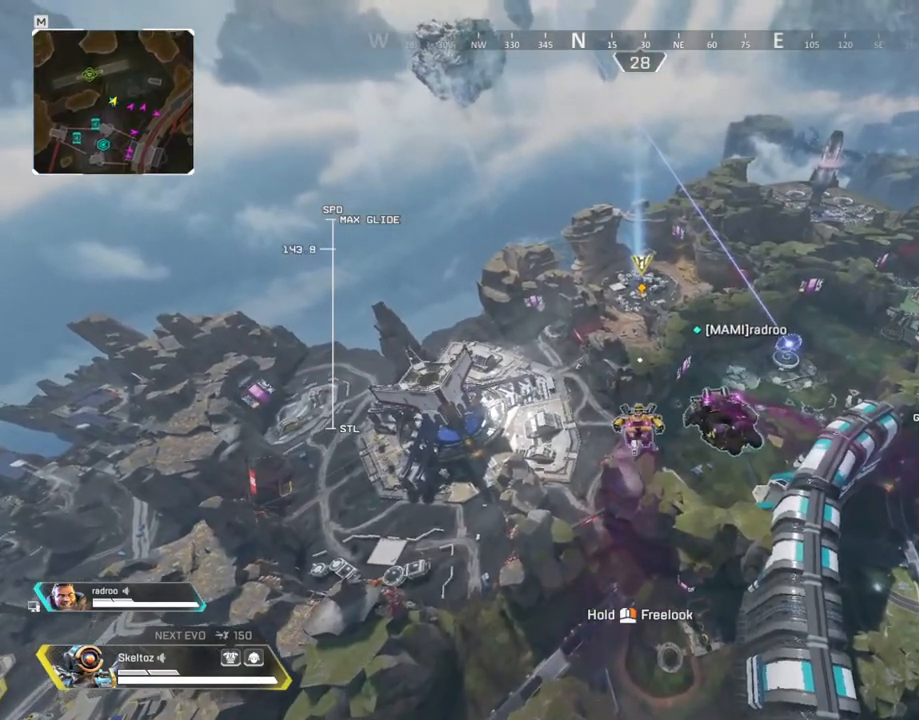
{"keys": ["w"], "mouse": [], "events": []}
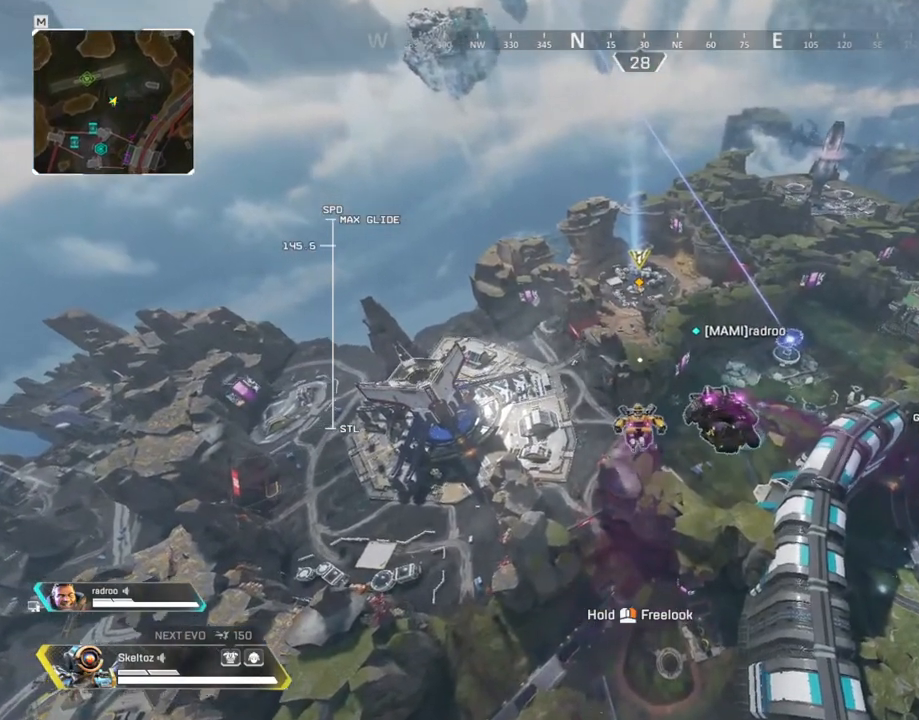
{"keys": ["w"], "mouse": [], "events": []}
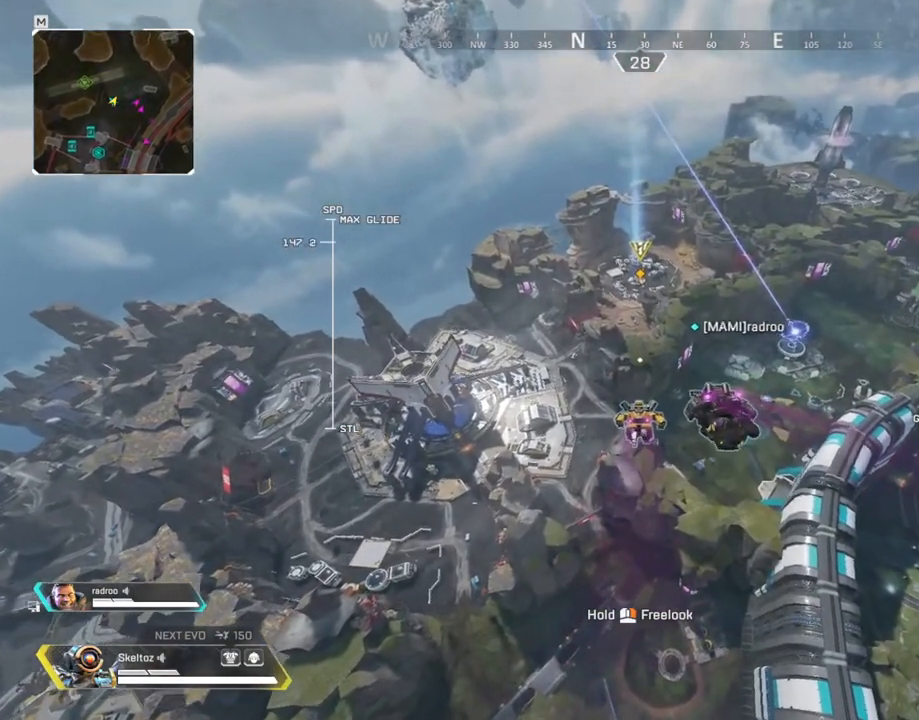
{"keys": ["w"], "mouse": [], "events": []}
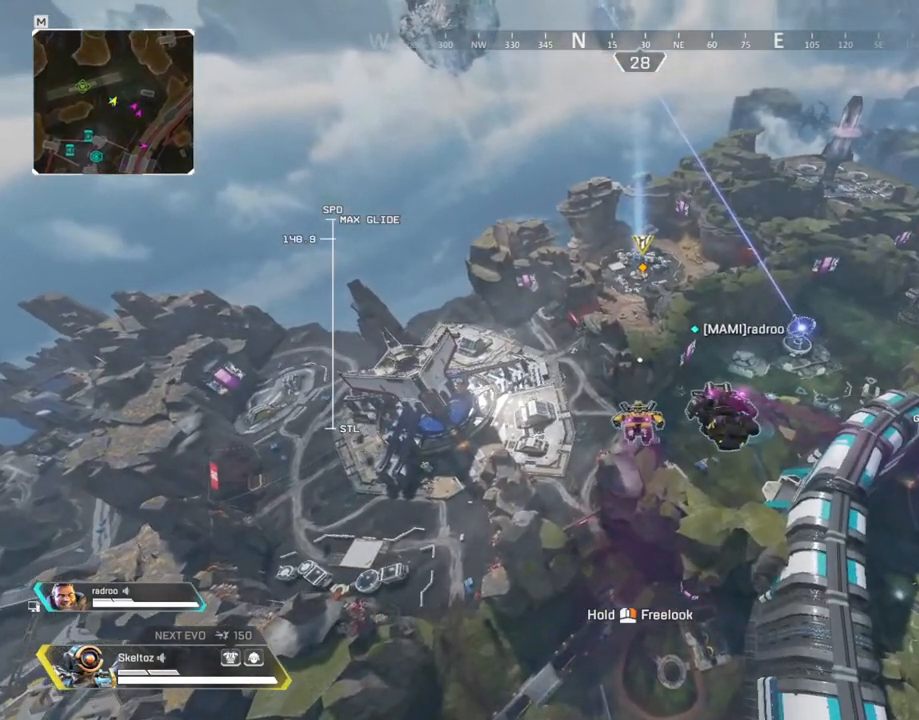
{"keys": ["w"], "mouse": [], "events": []}
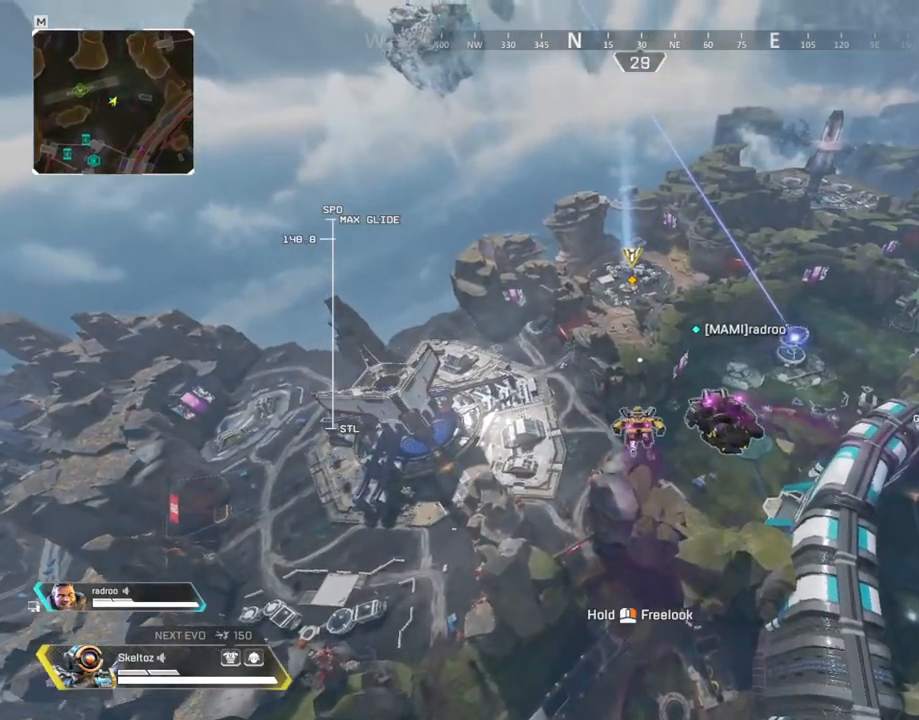
{"keys": ["w"], "mouse": [], "events": []}
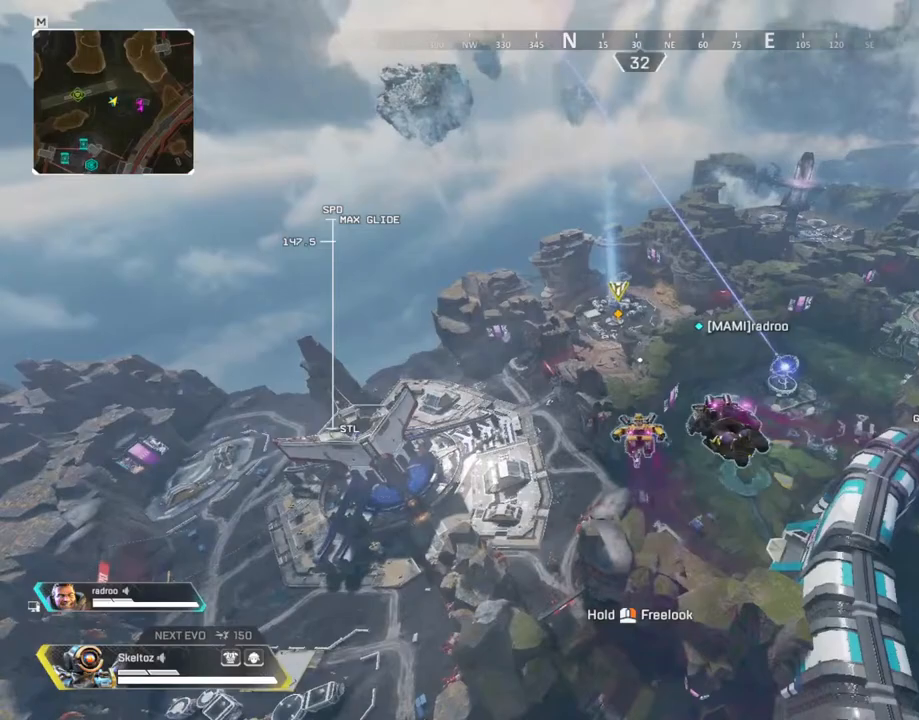
{"keys": ["w"], "mouse": [], "events": []}
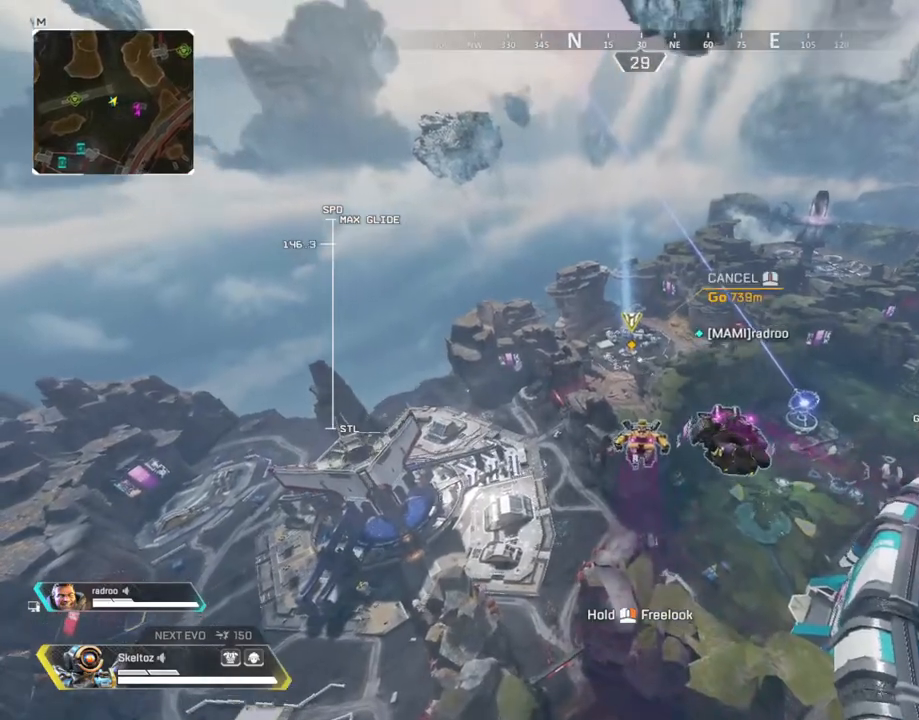
{"keys": ["w"], "mouse": [], "events": []}
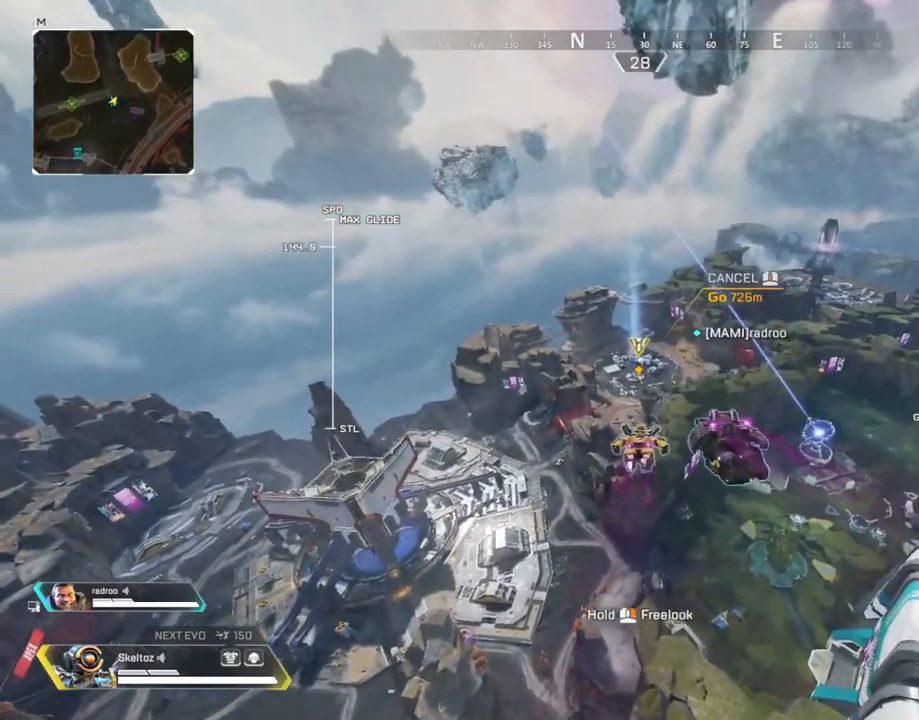
{"keys": ["w"], "mouse": [], "events": []}
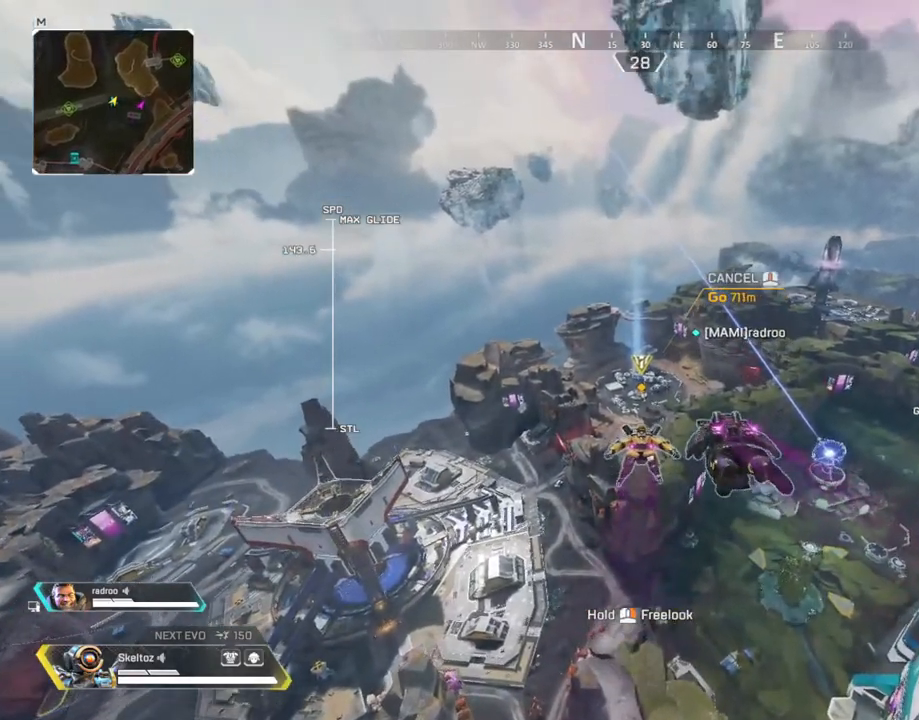
{"keys": ["w"], "mouse": [], "events": []}